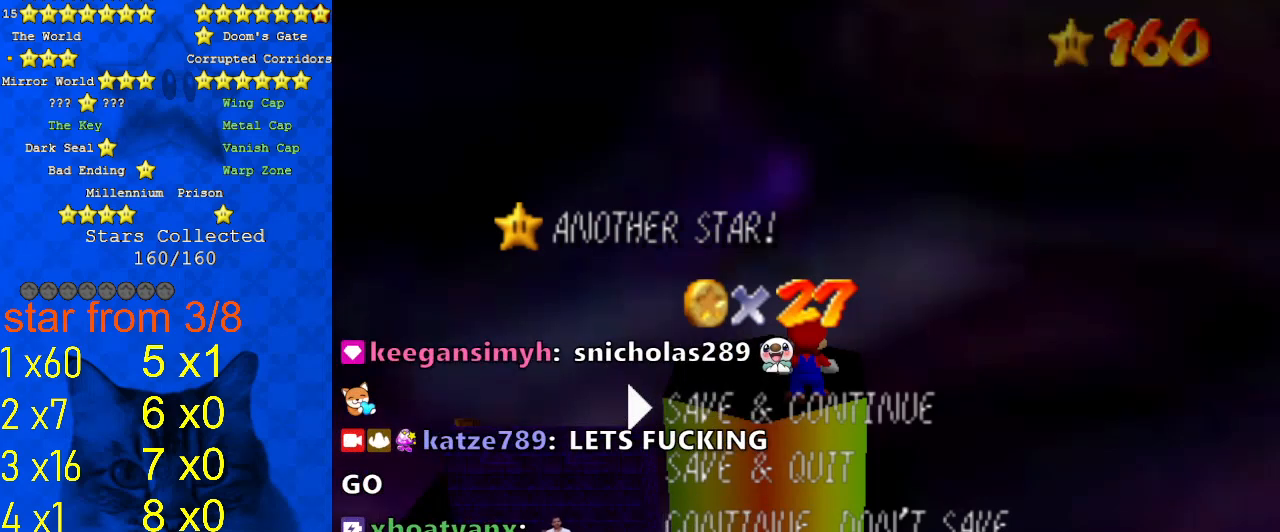
Gameplay with keyboard; each line is a JSON object with the keys held at the frame after it. "events" lists presses ("down") and releases ("up") of "a", "c", "ctrl", "d", "down", "left", "return", "right", "s", "shift", "up", "w", "x" and "y" between this image and that frame as [ms after this image, input, new state], when the widget could be followed in between. No other keys are recorded. Mouse input is not recorded.
{"keys": [], "events": []}
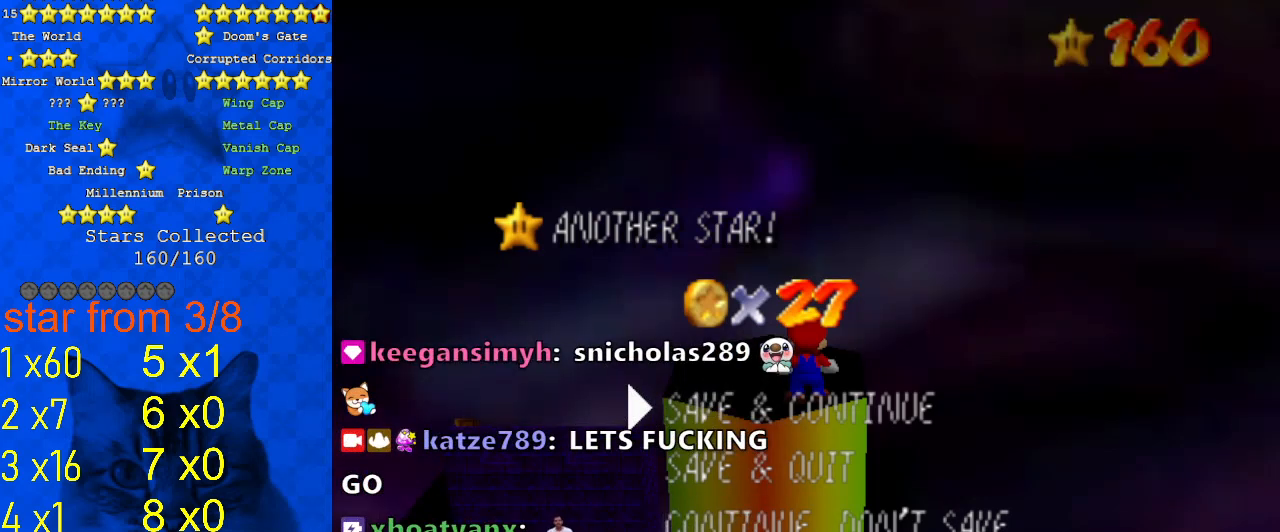
{"keys": [], "events": []}
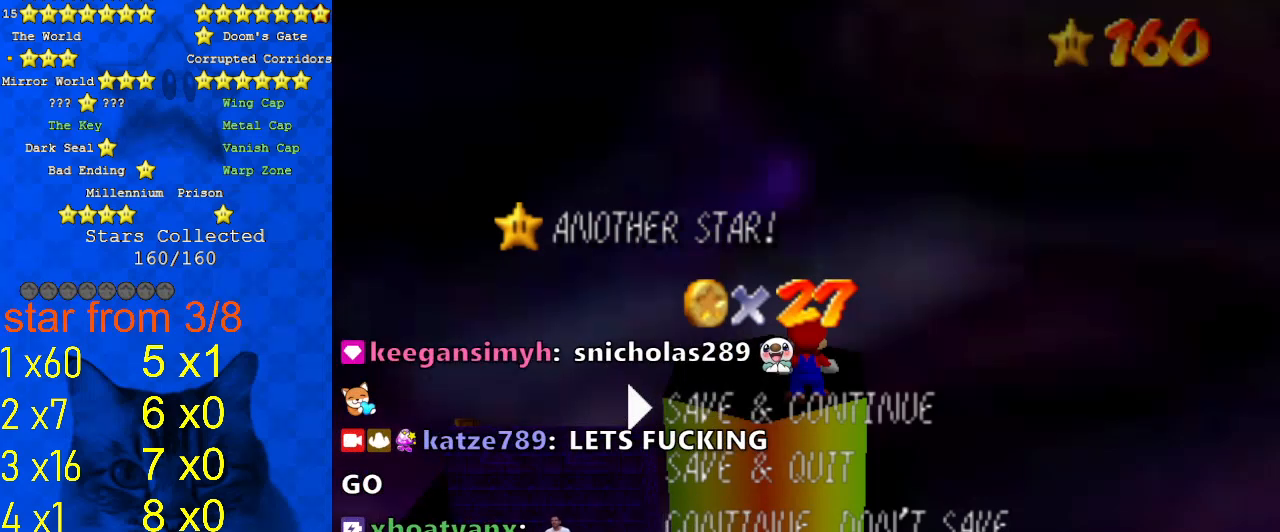
{"keys": [], "events": []}
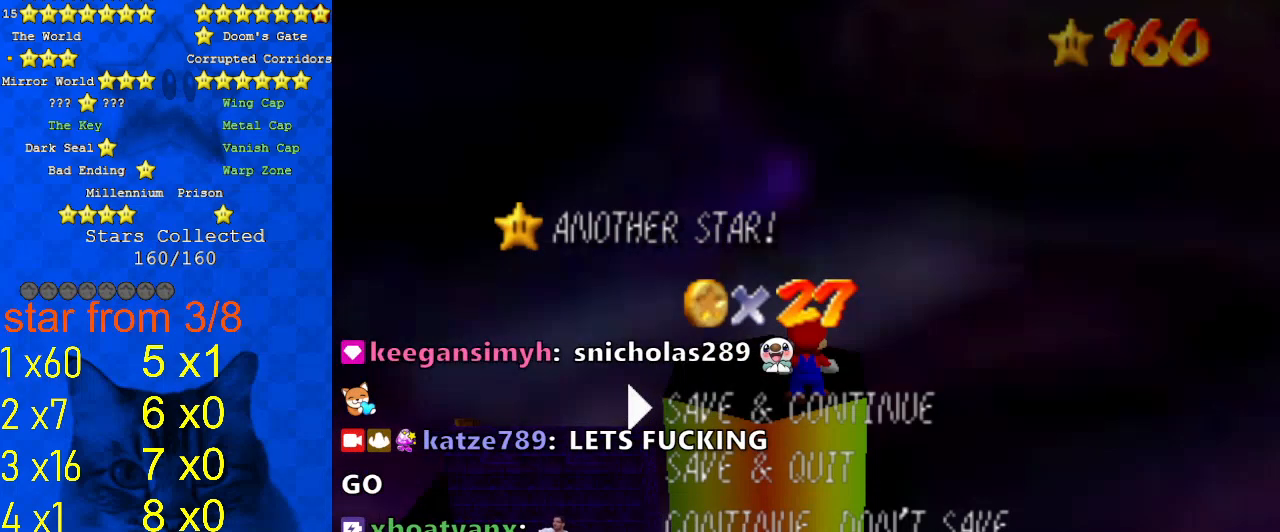
{"keys": [], "events": []}
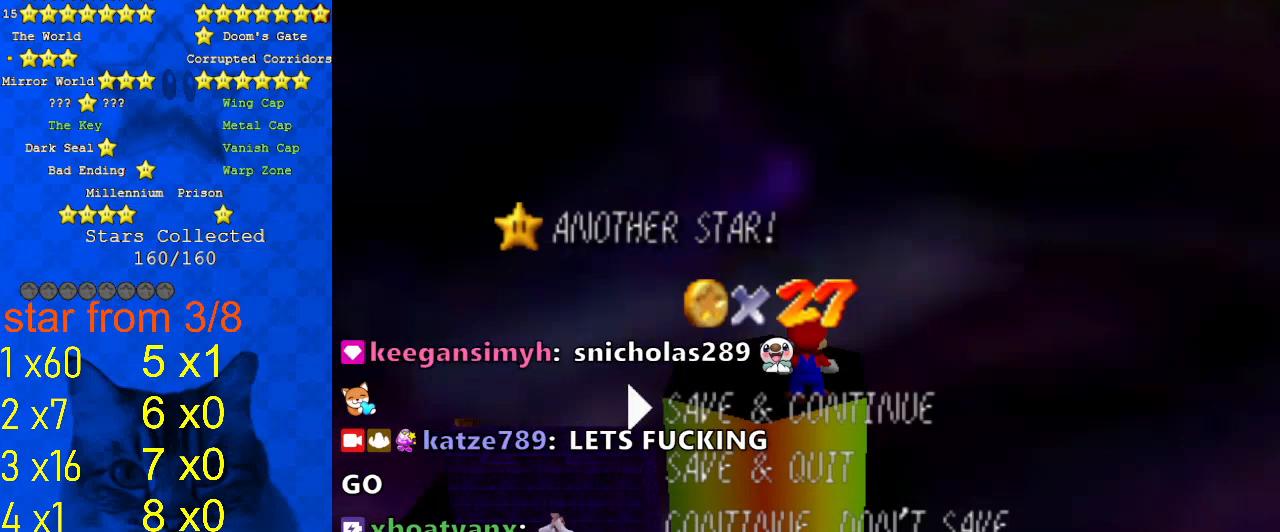
{"keys": [], "events": []}
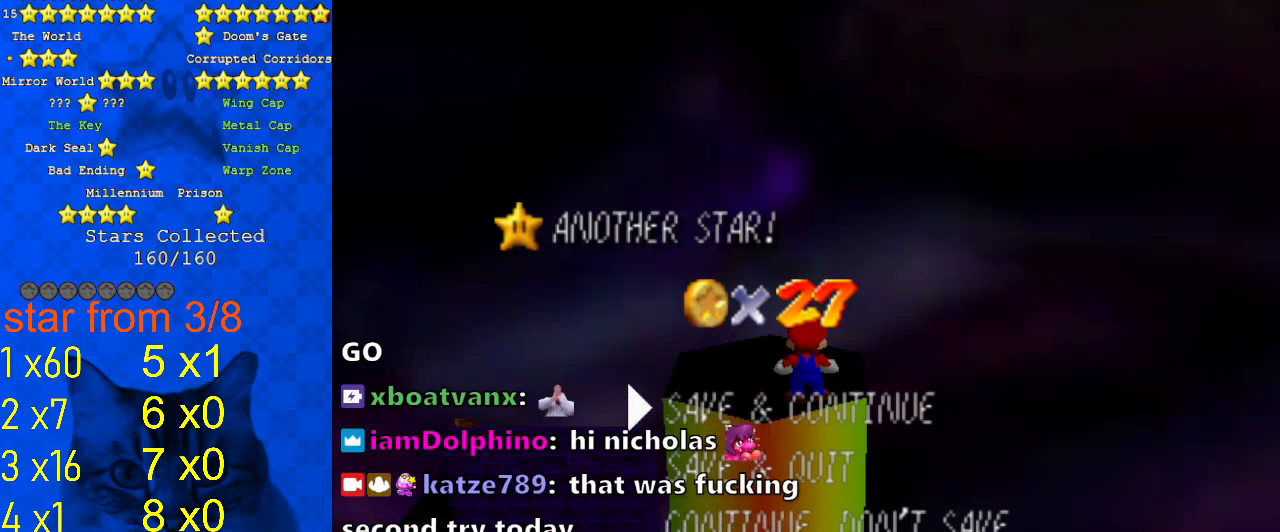
{"keys": [], "events": []}
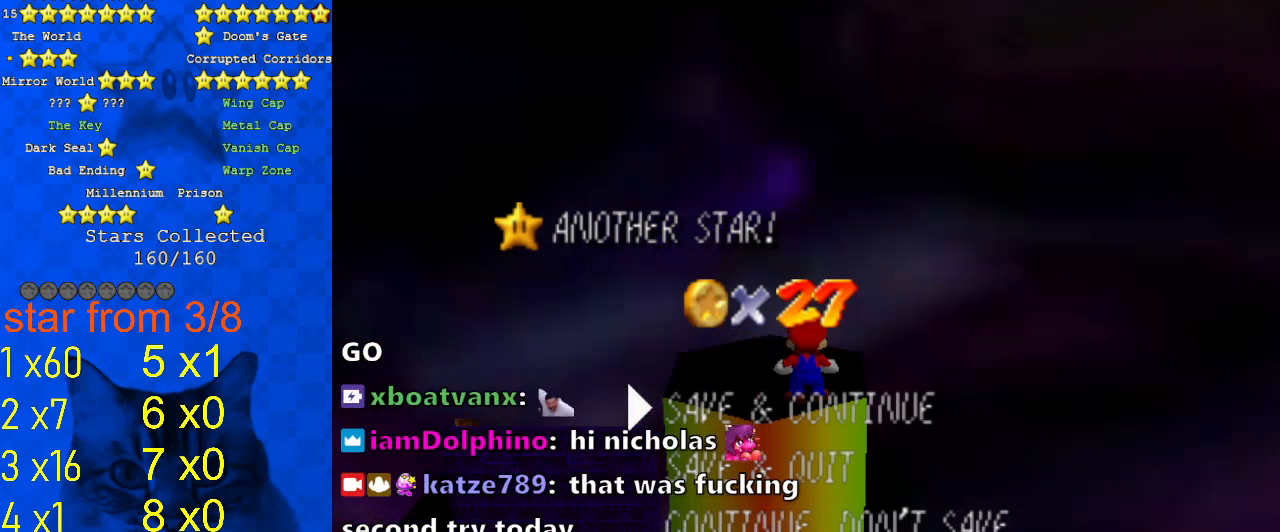
{"keys": [], "events": []}
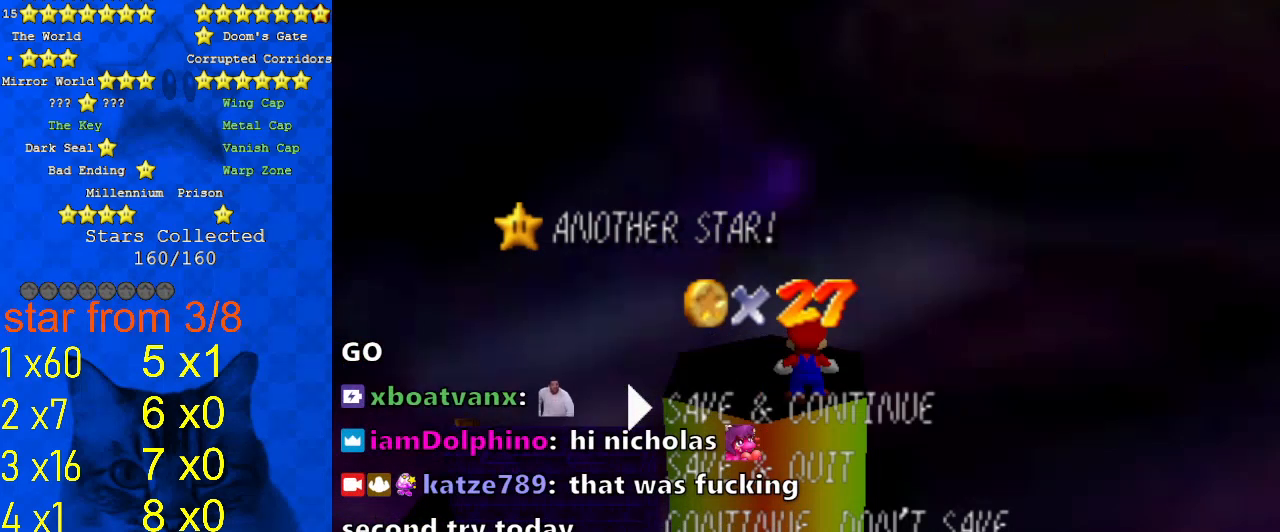
{"keys": [], "events": [[233, "s", "down"], [300, "s", "up"]]}
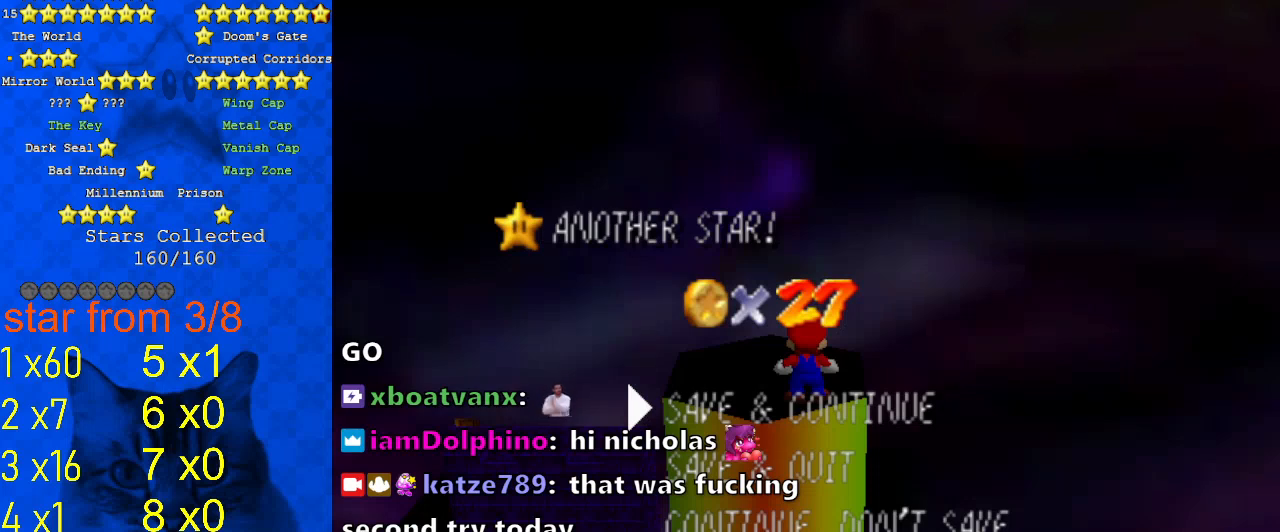
{"keys": [], "events": []}
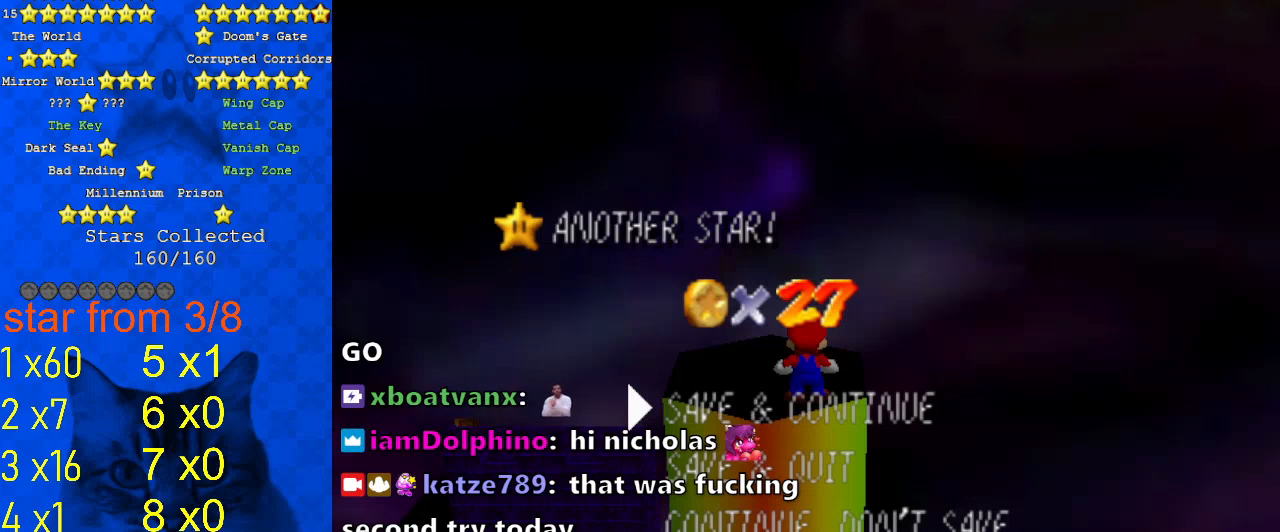
{"keys": [], "events": [[233, "a", "down"], [300, "a", "up"], [367, "c", "down"], [467, "c", "up"]]}
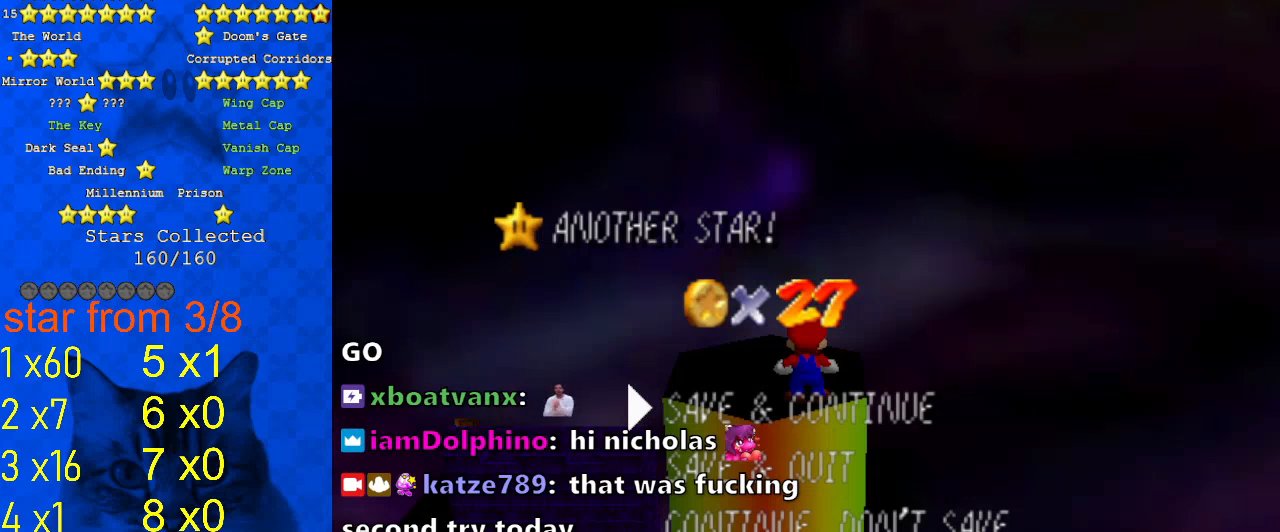
{"keys": ["d"], "events": [[267, "c", "down"], [333, "c", "up"], [500, "d", "down"]]}
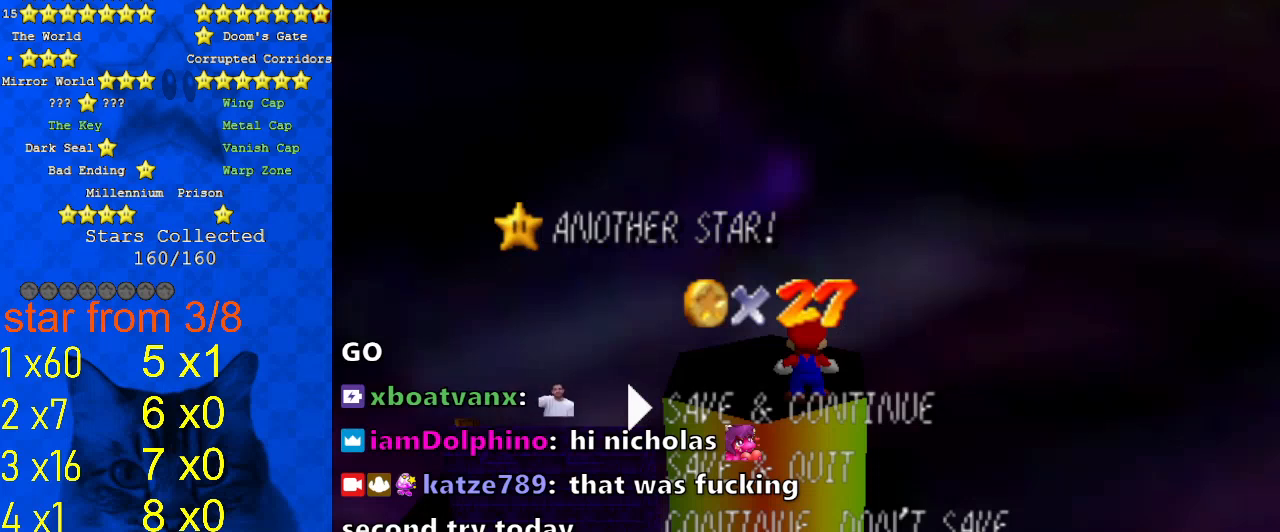
{"keys": [], "events": [[133, "d", "up"], [300, "a", "down"], [467, "a", "up"]]}
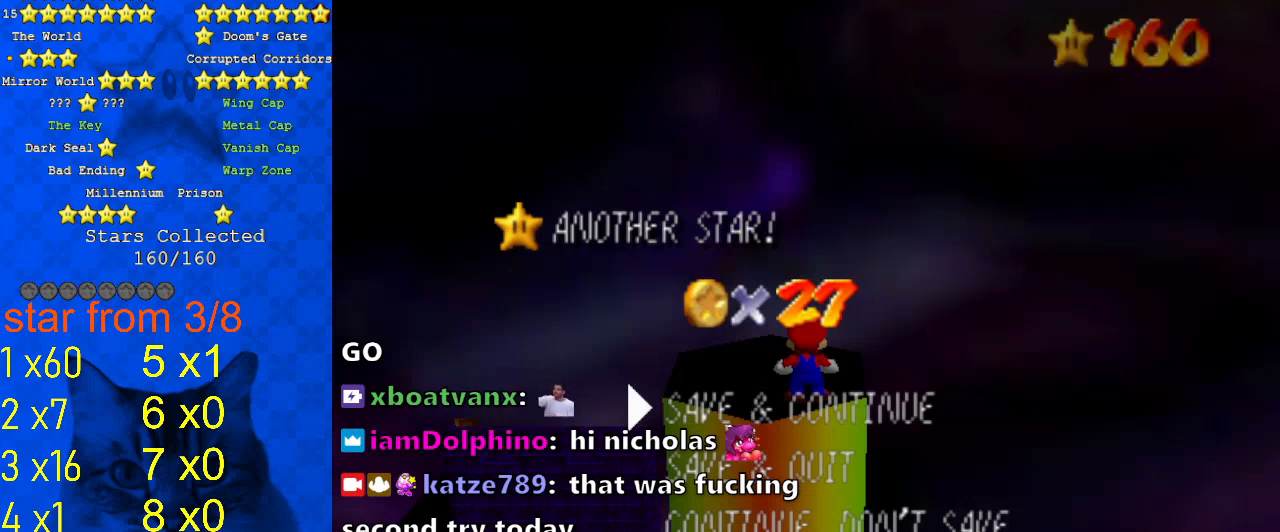
{"keys": [], "events": [[33, "d", "down"], [133, "d", "up"]]}
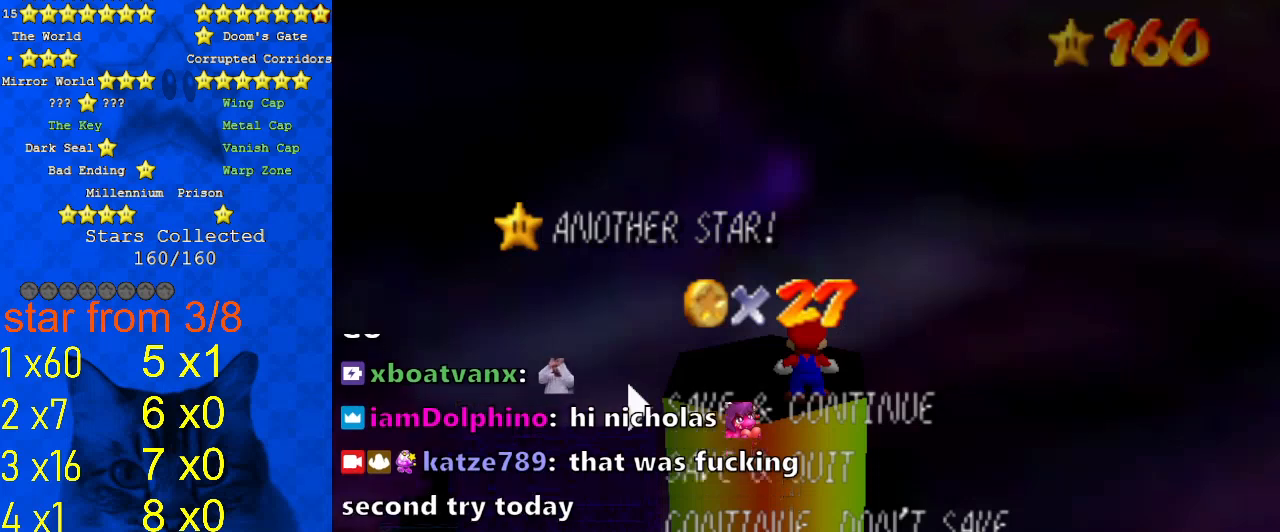
{"keys": [], "events": [[100, "return", "down"], [200, "return", "up"]]}
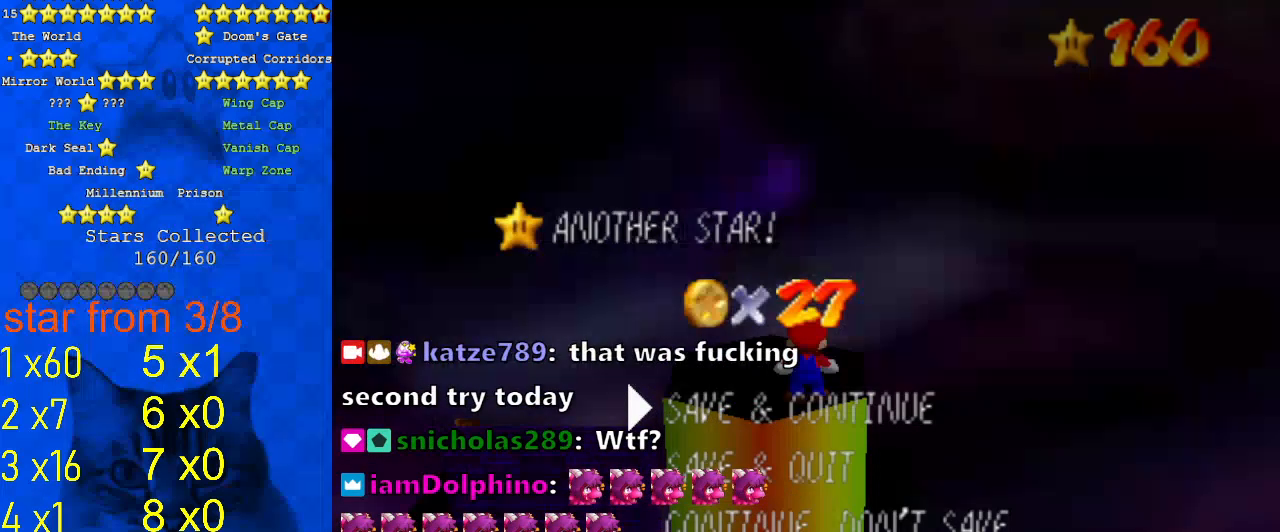
{"keys": [], "events": []}
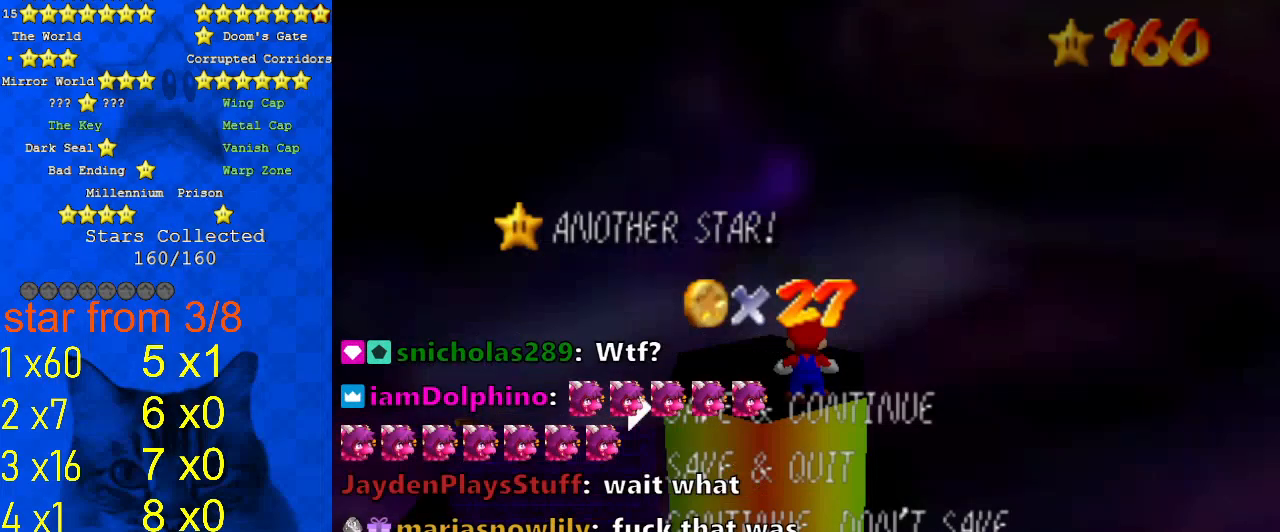
{"keys": [], "events": []}
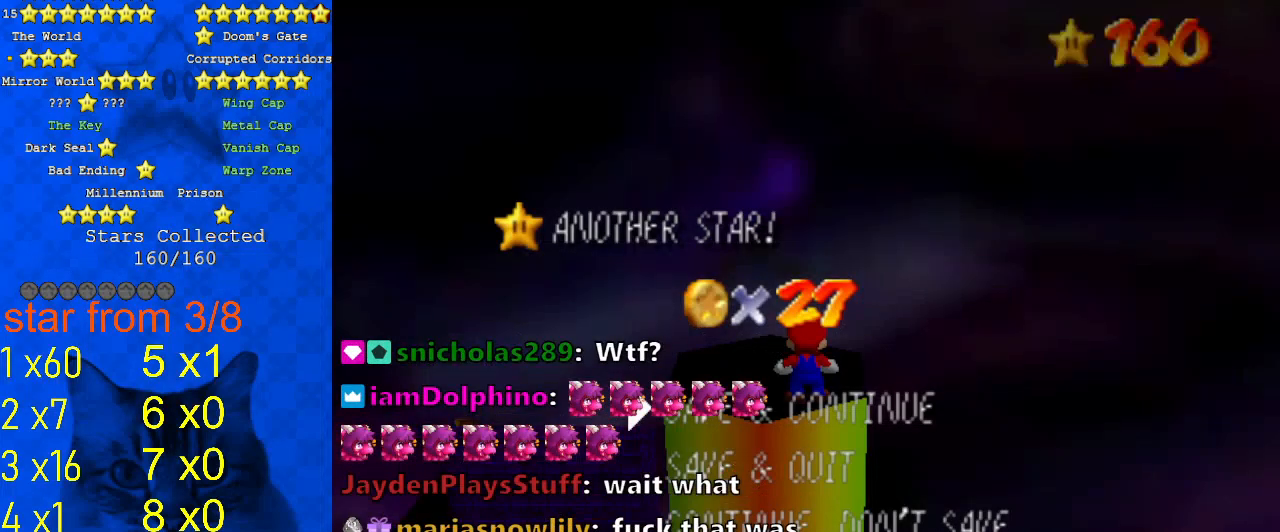
{"keys": [], "events": []}
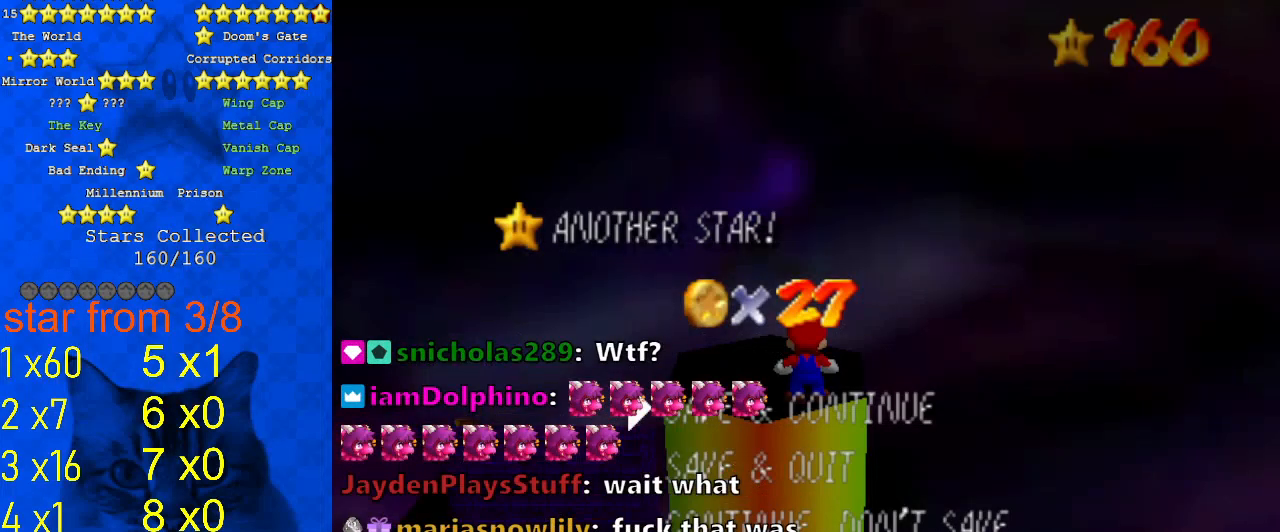
{"keys": [], "events": []}
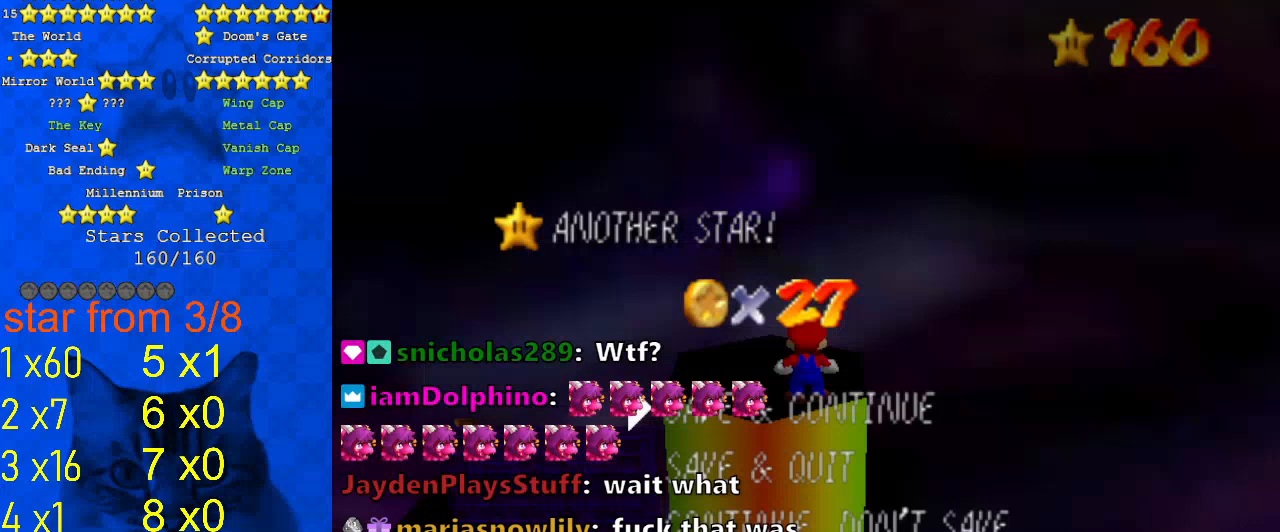
{"keys": [], "events": []}
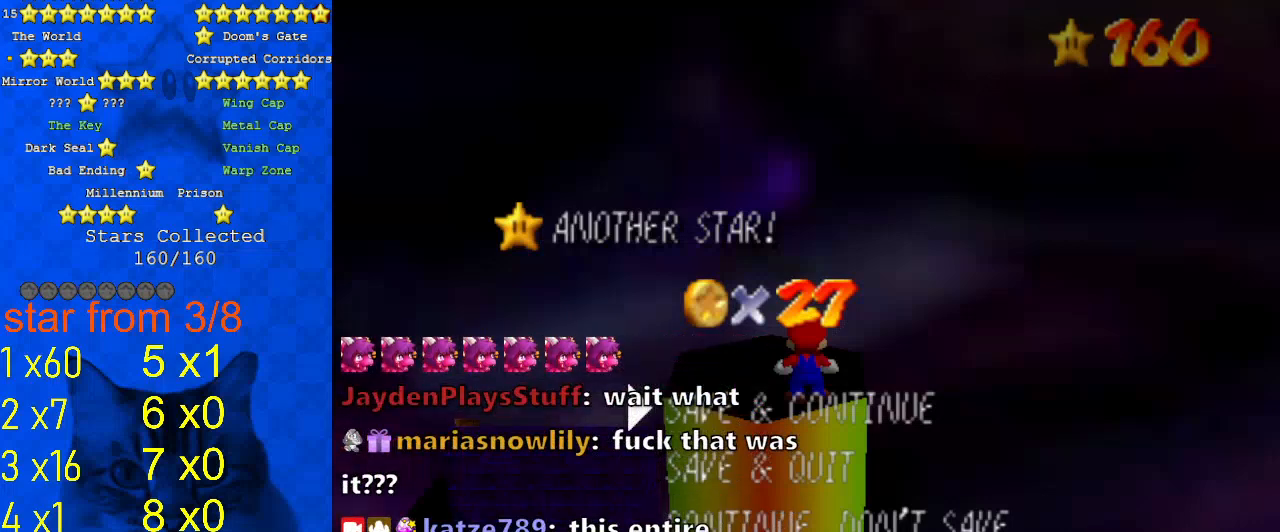
{"keys": ["a"], "events": [[500, "a", "down"]]}
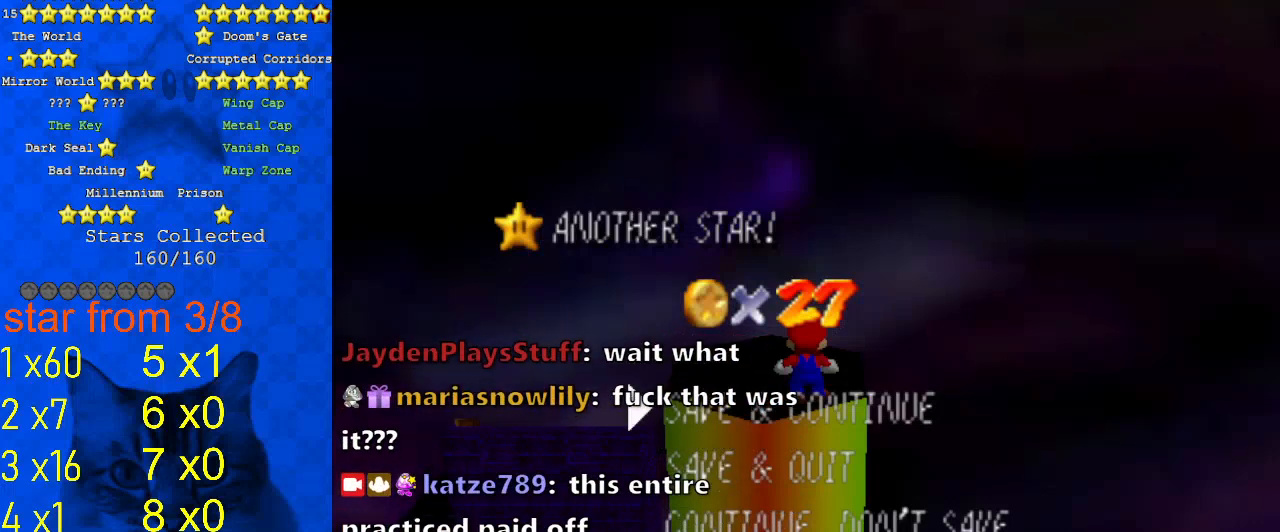
{"keys": [], "events": [[100, "a", "up"], [233, "s", "down"], [367, "s", "up"]]}
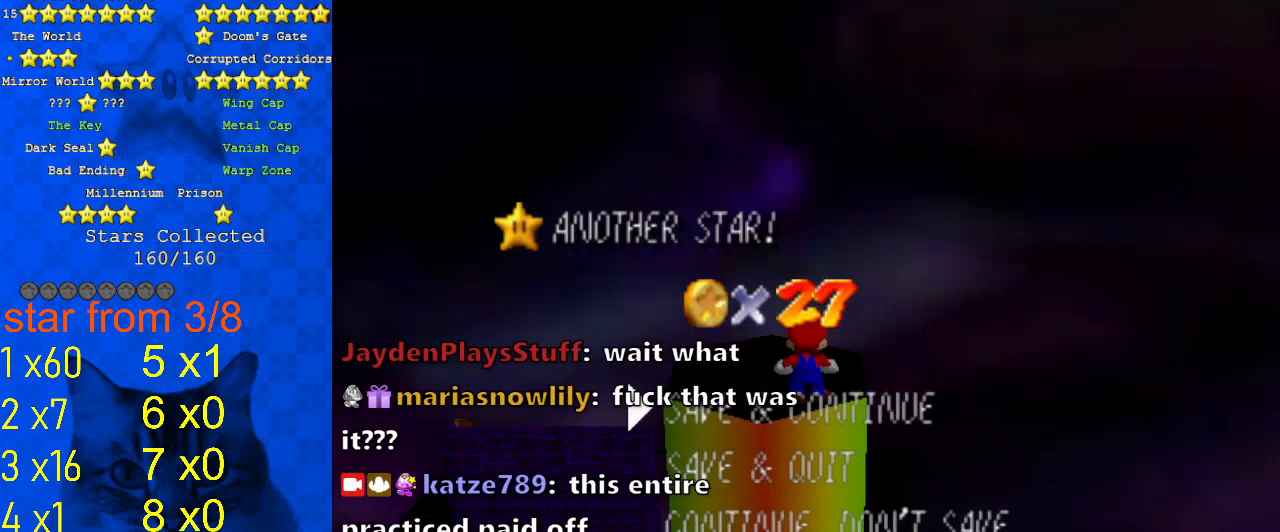
{"keys": [], "events": [[200, "c", "down"], [333, "c", "up"]]}
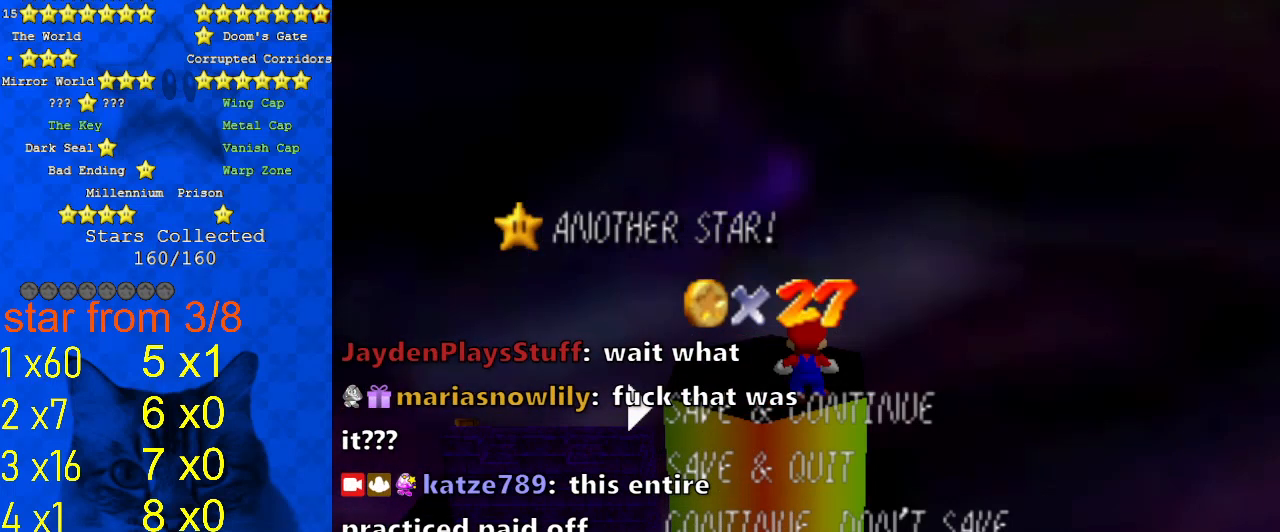
{"keys": ["return"], "events": [[500, "return", "down"]]}
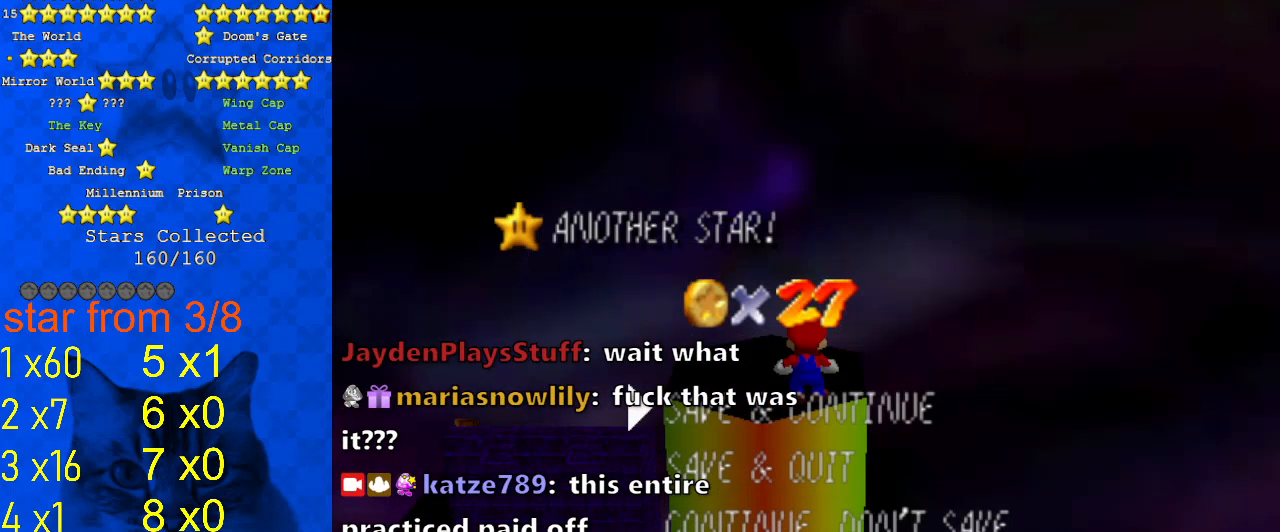
{"keys": [], "events": [[33, "return", "up"]]}